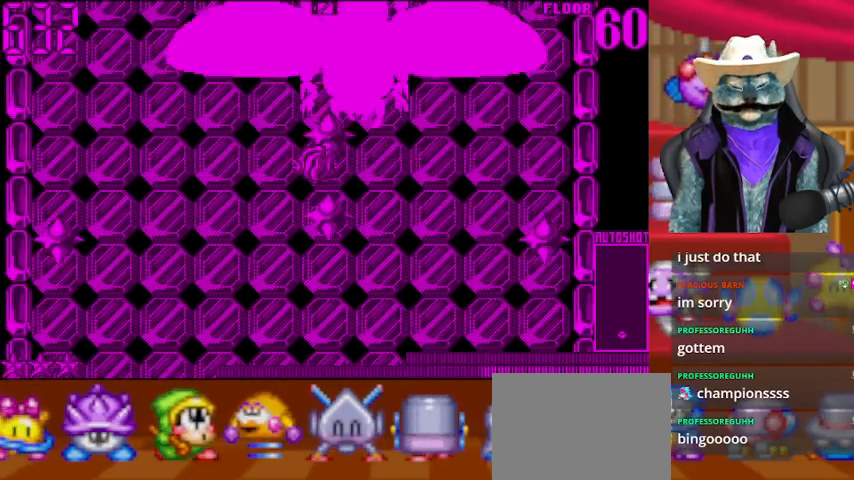
Gameplay with a controller (Xbox layout); each line is a JSON object with the inputs held at the frame after it. "events" lists button and stick changes between this image and that frame as [ms after this image, input, new state], when the widget could be followed in between. Not read: L2 R2 R3.
{"buttons": ["R1"], "left_stick": "center", "right_stick": "up", "events": [[41, "DPAD_DOWN", "down"], [41, "DPAD_LEFT", "up"], [208, "DPAD_DOWN", "up"], [208, "DPAD_LEFT", "down"], [250, "R1", "down"], [417, "DPAD_LEFT", "up"]]}
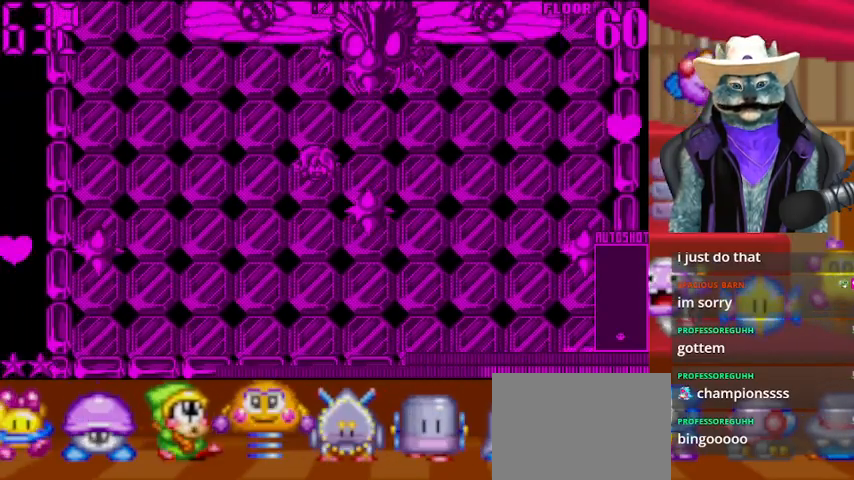
{"buttons": [], "left_stick": "center", "right_stick": "up", "events": [[42, "R1", "up"]]}
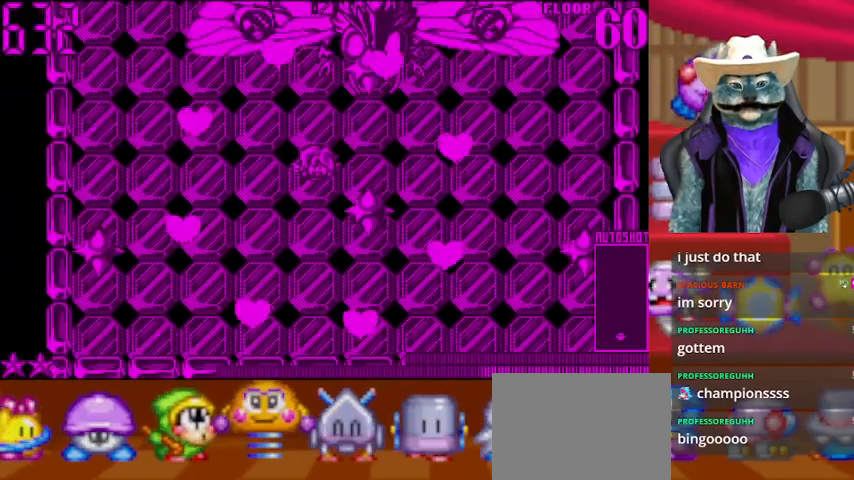
{"buttons": [], "left_stick": "center", "right_stick": "up", "events": []}
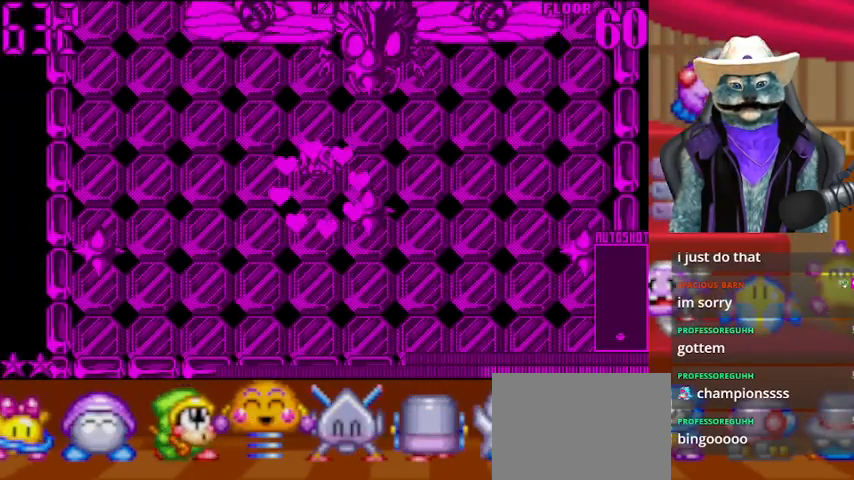
{"buttons": [], "left_stick": "center", "right_stick": "up", "events": []}
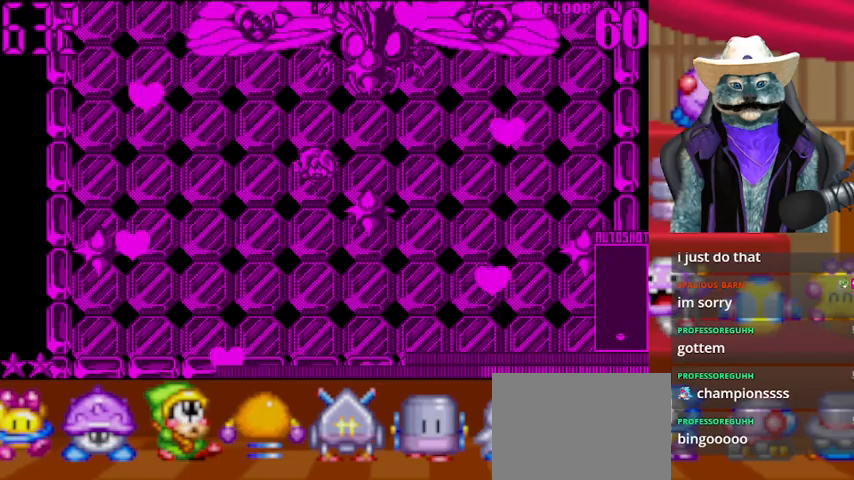
{"buttons": [], "left_stick": "center", "right_stick": "up", "events": []}
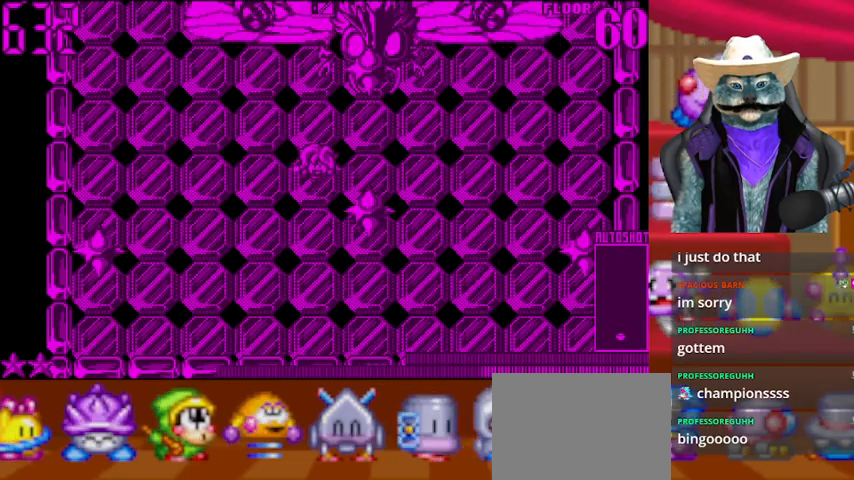
{"buttons": ["DPAD_UP"], "left_stick": "center", "right_stick": "up", "events": [[167, "DPAD_UP", "down"], [292, "DPAD_UP", "up"], [459, "DPAD_UP", "down"]]}
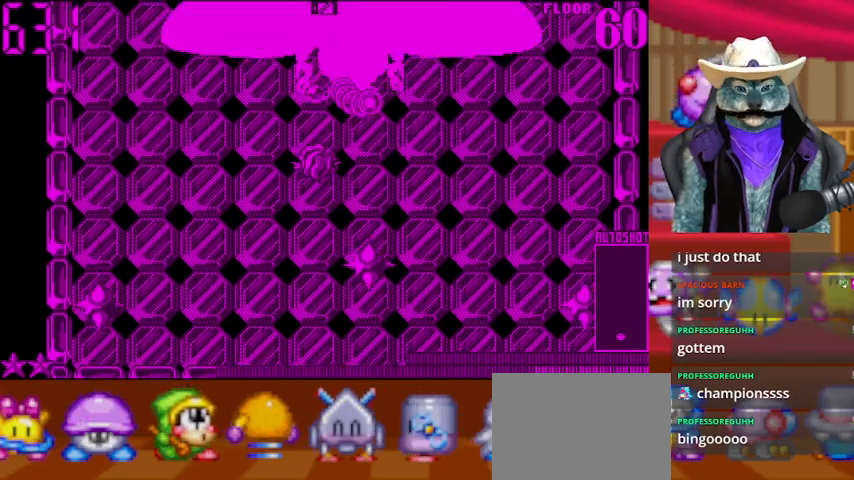
{"buttons": ["DPAD_LEFT"], "left_stick": "center", "right_stick": "up", "events": [[42, "DPAD_UP", "up"], [292, "DPAD_LEFT", "down"]]}
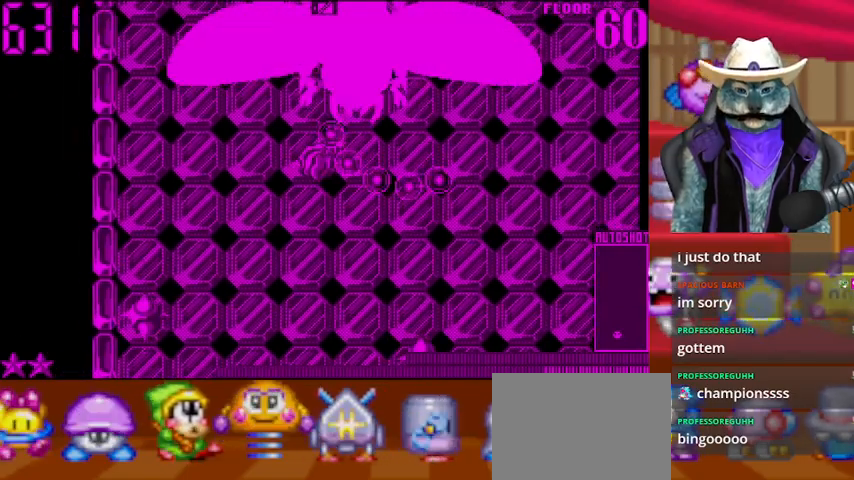
{"buttons": [], "left_stick": "center", "right_stick": "up", "events": [[166, "DPAD_DOWN", "down"], [166, "DPAD_LEFT", "up"], [250, "R1", "down"], [458, "DPAD_DOWN", "up"], [458, "R1", "up"]]}
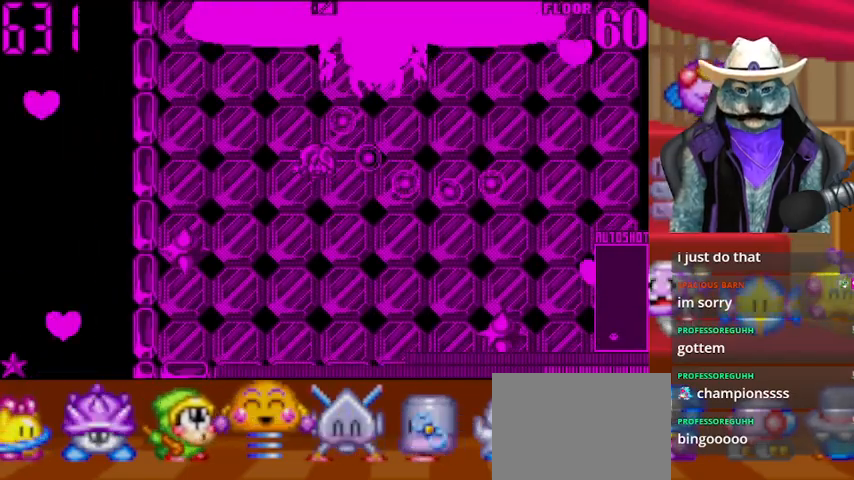
{"buttons": [], "left_stick": "center", "right_stick": "up", "events": []}
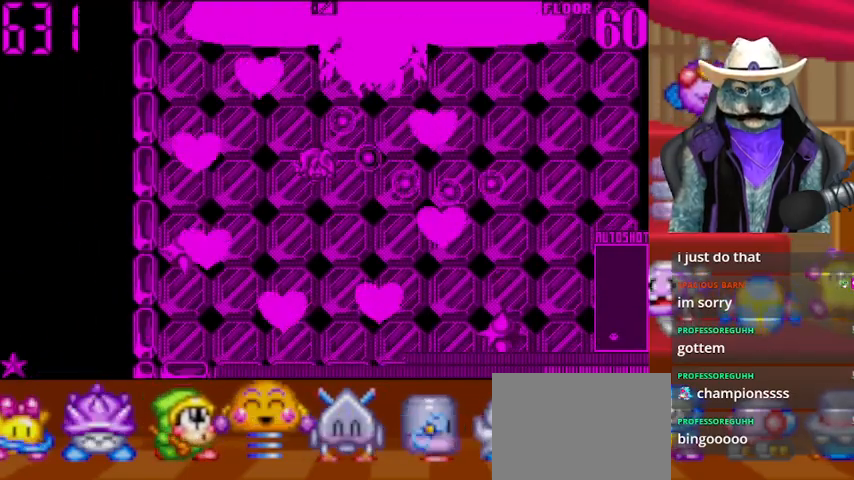
{"buttons": [], "left_stick": "center", "right_stick": "up", "events": []}
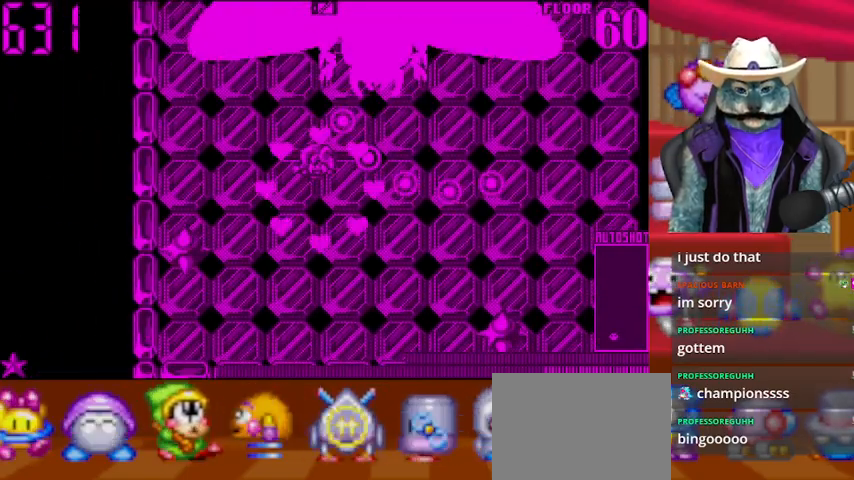
{"buttons": [], "left_stick": "center", "right_stick": "up", "events": []}
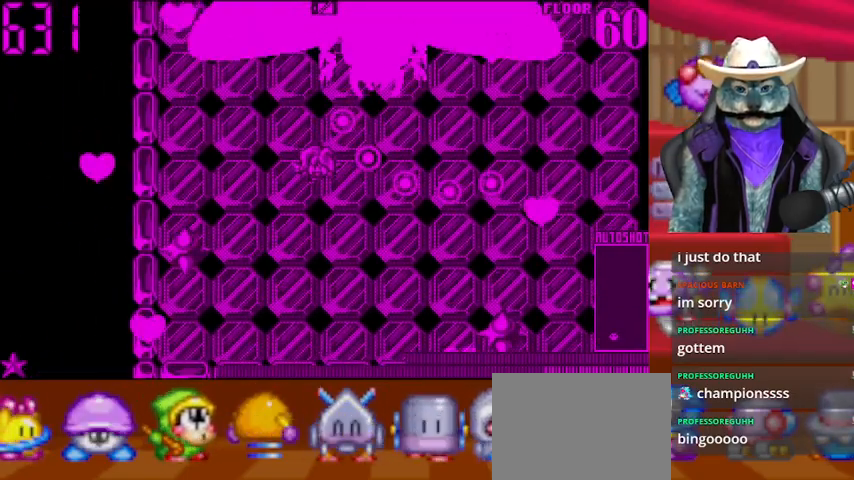
{"buttons": [], "left_stick": "center", "right_stick": "up", "events": []}
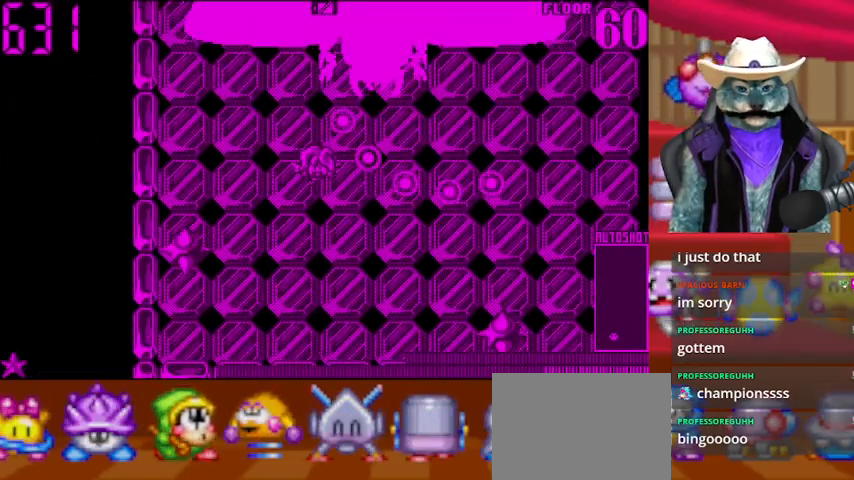
{"buttons": ["DPAD_DOWN"], "left_stick": "center", "right_stick": "up", "events": [[125, "DPAD_LEFT", "down"], [209, "DPAD_DOWN", "down"], [250, "DPAD_LEFT", "up"]]}
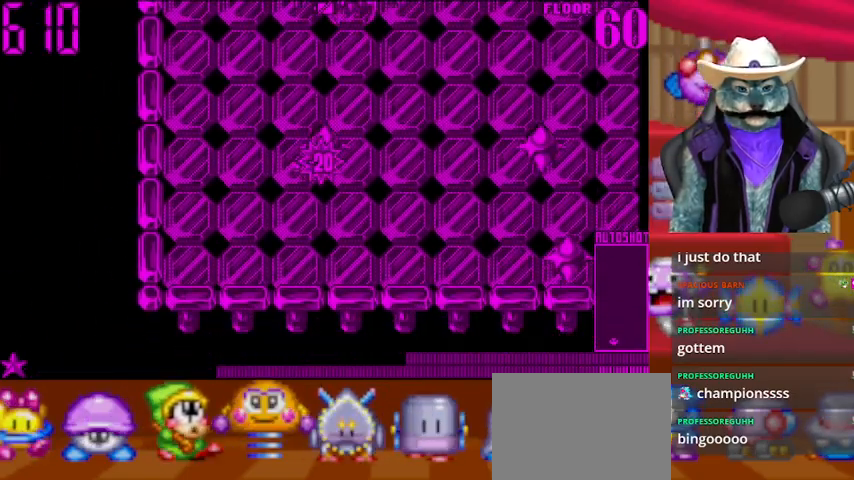
{"buttons": ["DPAD_UP"], "left_stick": "center", "right_stick": "up", "events": [[334, "DPAD_DOWN", "up"], [418, "DPAD_UP", "down"]]}
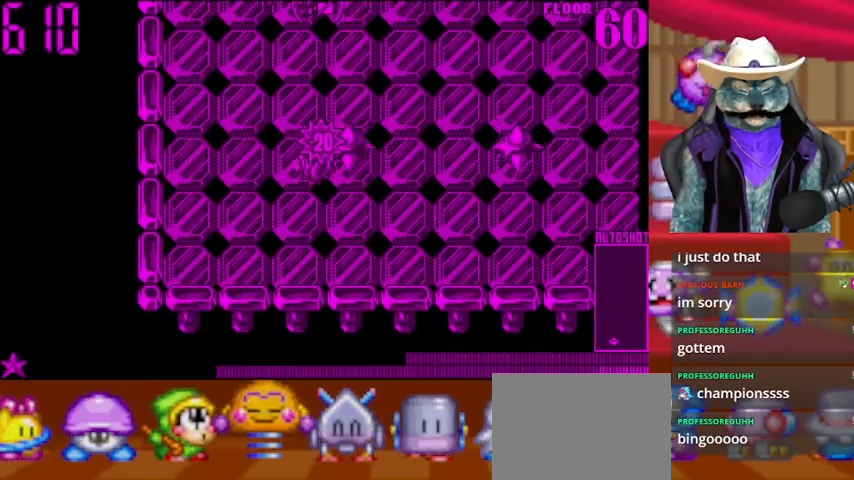
{"buttons": ["R1", "DPAD_UP"], "left_stick": "center", "right_stick": "up", "events": [[459, "R1", "down"]]}
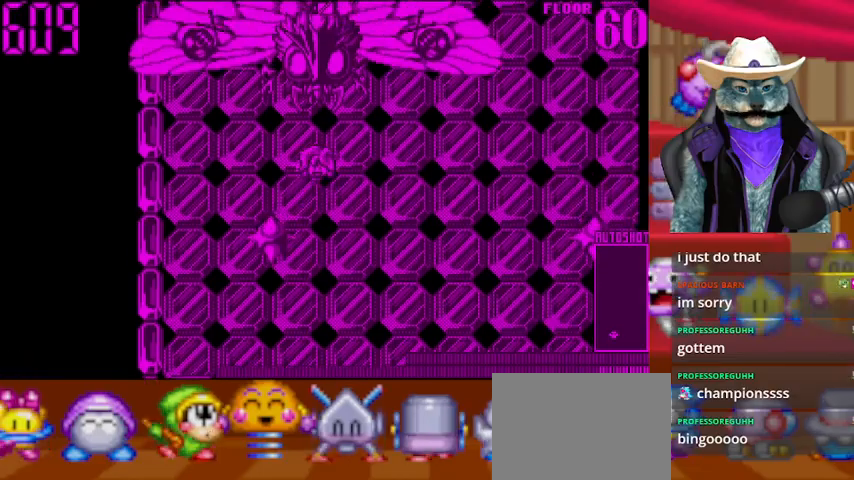
{"buttons": [], "left_stick": "center", "right_stick": "up", "events": [[167, "DPAD_UP", "up"], [209, "R1", "up"]]}
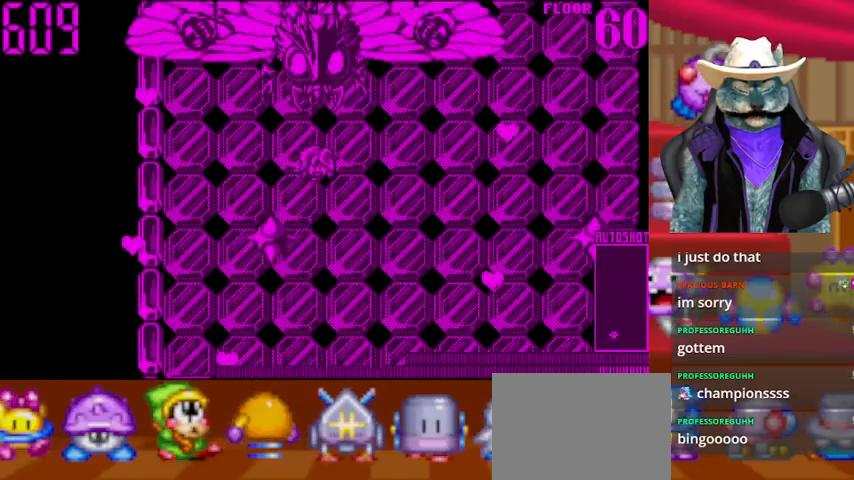
{"buttons": [], "left_stick": "center", "right_stick": "up", "events": []}
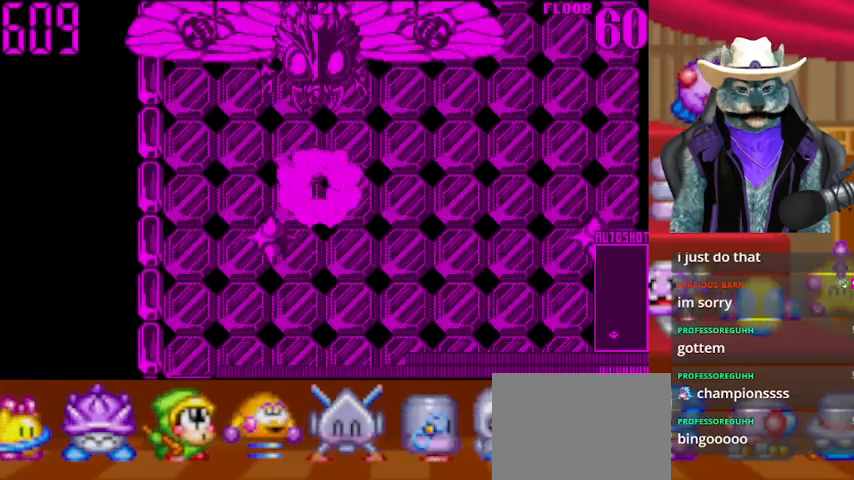
{"buttons": [], "left_stick": "center", "right_stick": "up", "events": []}
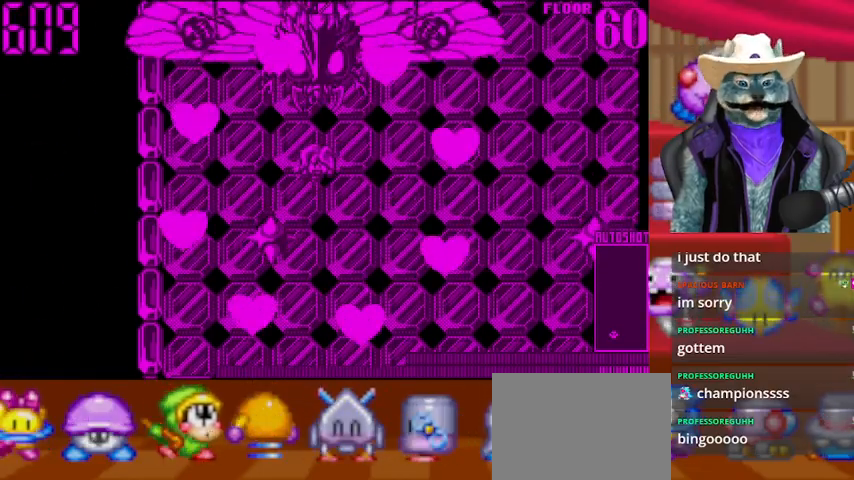
{"buttons": ["DPAD_RIGHT"], "left_stick": "center", "right_stick": "up", "events": [[250, "DPAD_RIGHT", "down"]]}
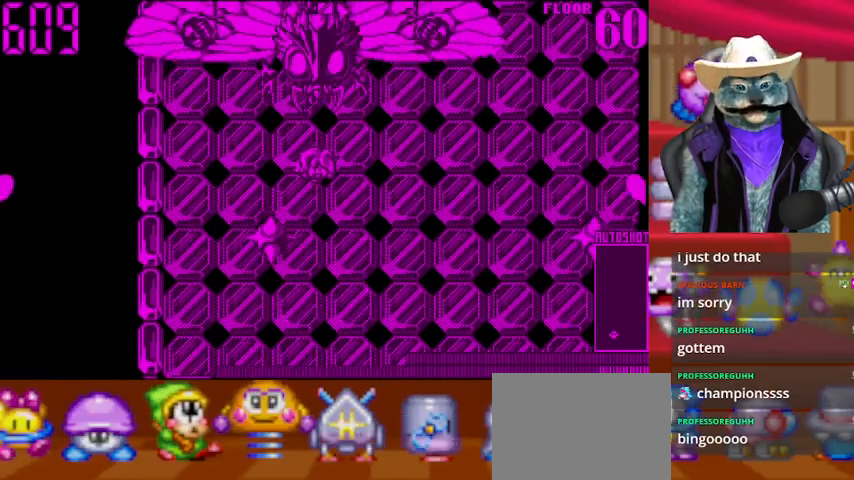
{"buttons": ["DPAD_RIGHT"], "left_stick": "center", "right_stick": "up", "events": []}
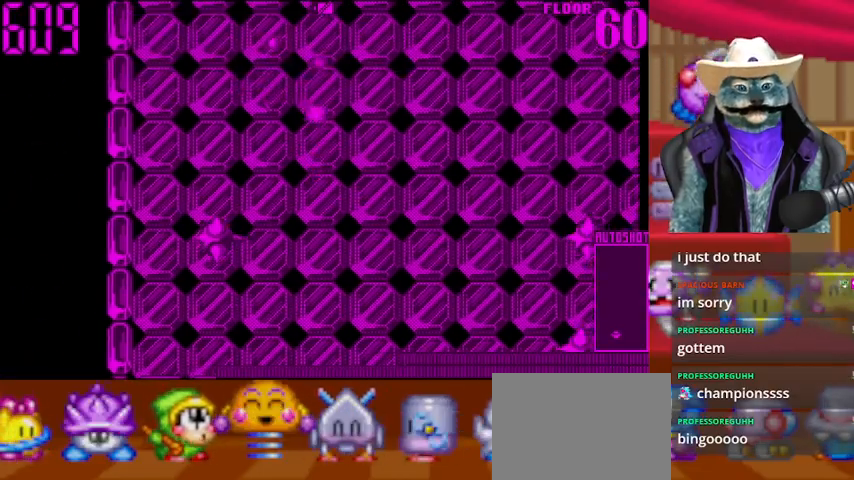
{"buttons": [], "left_stick": "center", "right_stick": "up", "events": [[125, "DPAD_RIGHT", "up"]]}
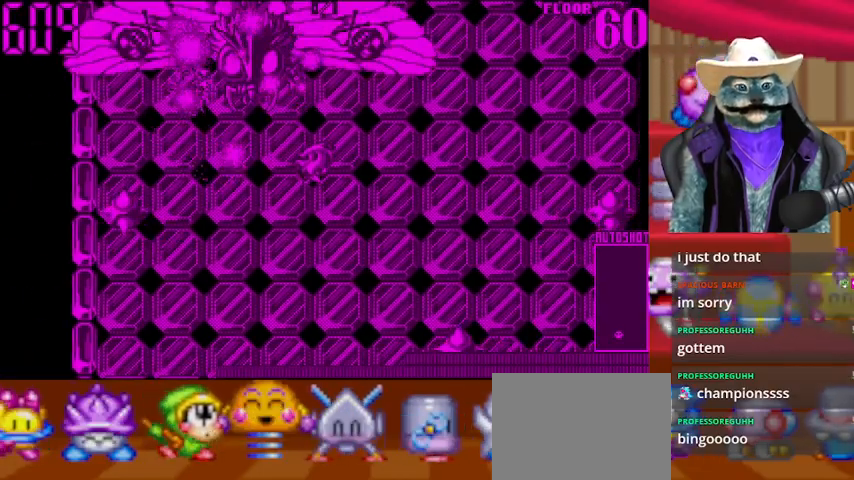
{"buttons": [], "left_stick": "center", "right_stick": "up", "events": [[84, "DPAD_RIGHT", "down"], [459, "DPAD_RIGHT", "up"]]}
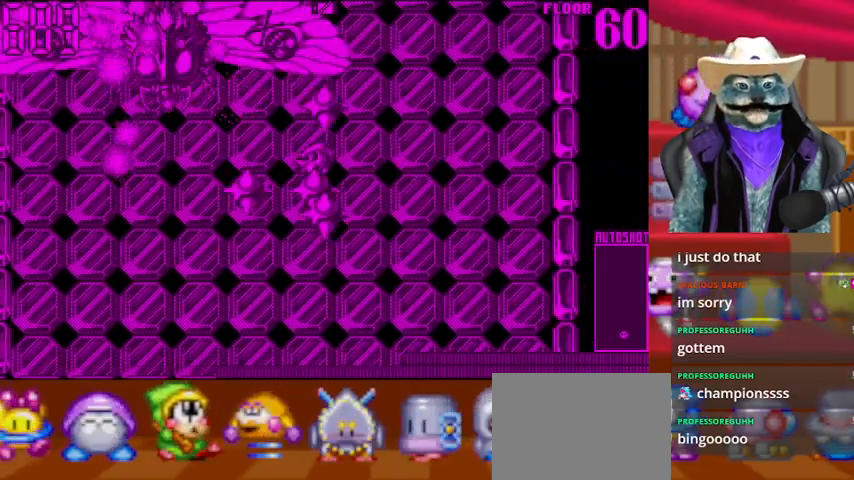
{"buttons": ["DPAD_UP"], "left_stick": "center", "right_stick": "up", "events": [[42, "DPAD_DOWN", "down"], [167, "DPAD_DOWN", "up"], [167, "DPAD_LEFT", "down"], [417, "DPAD_UP", "down"], [459, "DPAD_LEFT", "up"]]}
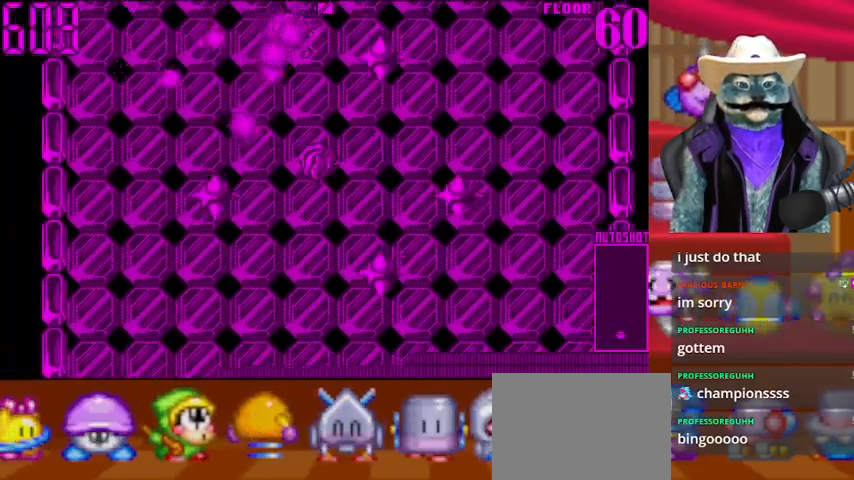
{"buttons": ["DPAD_DOWN", "DPAD_RIGHT"], "left_stick": "center", "right_stick": "center", "events": [[84, "right_stick", "center"], [251, "DPAD_UP", "up"], [334, "DPAD_LEFT", "down"], [376, "DPAD_DOWN", "down"], [376, "DPAD_LEFT", "up"], [501, "DPAD_RIGHT", "down"]]}
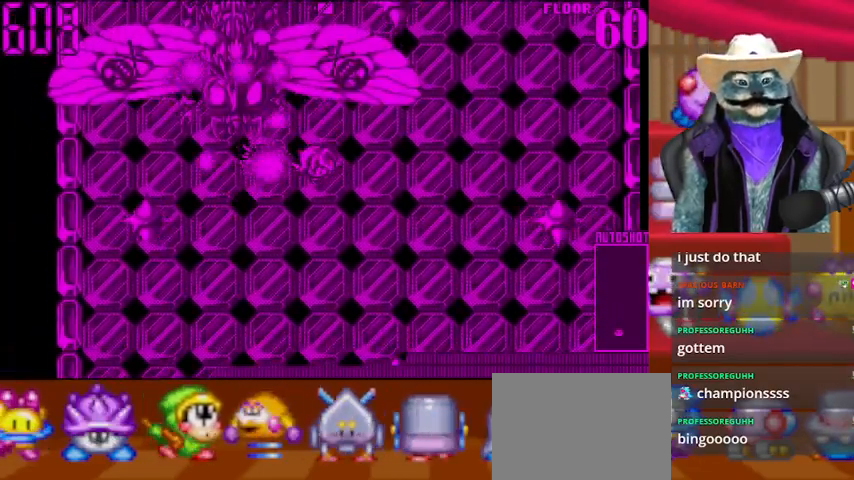
{"buttons": [], "left_stick": "center", "right_stick": "center", "events": [[42, "DPAD_DOWN", "up"], [83, "DPAD_RIGHT", "up"]]}
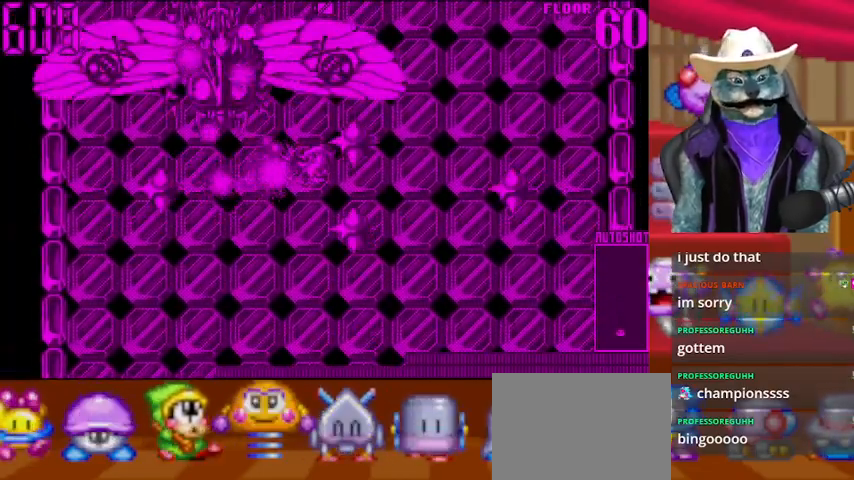
{"buttons": [], "left_stick": "center", "right_stick": "center", "events": []}
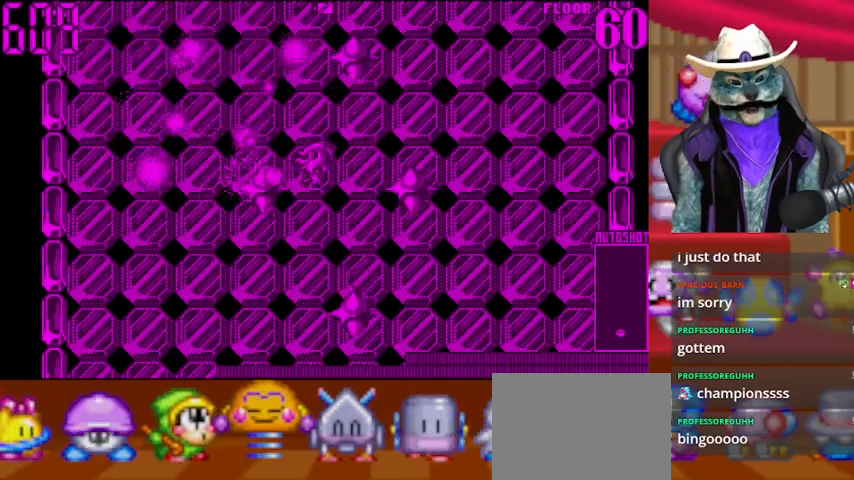
{"buttons": [], "left_stick": "center", "right_stick": "center", "events": [[292, "DPAD_DOWN", "down"], [375, "DPAD_DOWN", "up"]]}